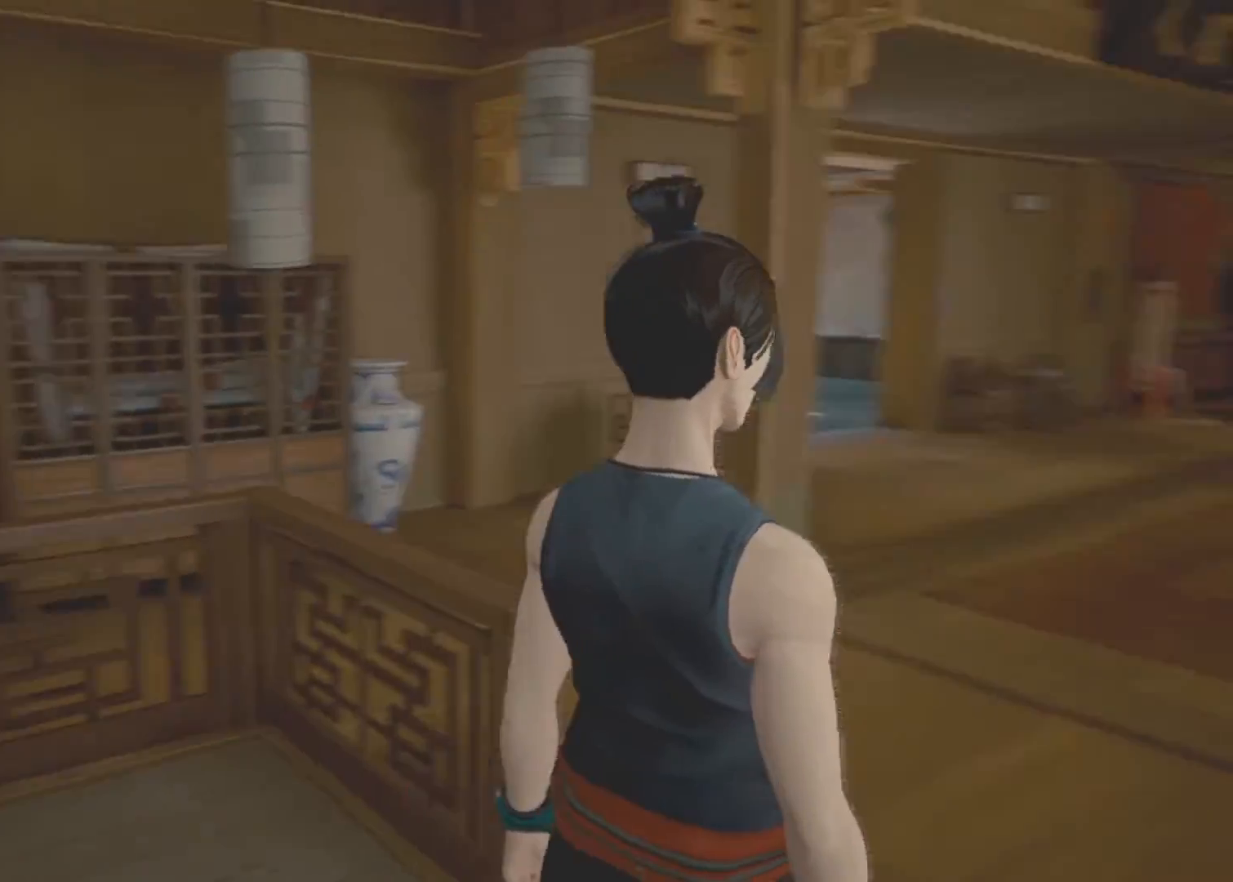
Gameplay with keyboard and mouse; each line is a JSON object with the keys and mouse buttons held at the frame after it. "events" lists presses ("down") and releases ("up") of "1", "2", "3", "a", "alt", "c", "d", "e", "f", "q", "r", "s", "space", "v", "w", "x", "z", "mouse_left", "mouse_wheel", "mouse_right" and "mouse_mb5" between this image and that frame as [ms after this image, input, new state], when the widget could be followed in between. "mouse_left", "mouse_wheel", "mouse_right", "mouse_mb5" = the "left", "wheel", "right", "mb5" buttons of the "mouse" list. No other keys are recorded. "wheel" means that the mouse wheel is clicked or scrolled. Not read: mouse_mb4 mouse_move.
{"keys": ["w"], "mouse": [], "events": [[400, "w", "down"]]}
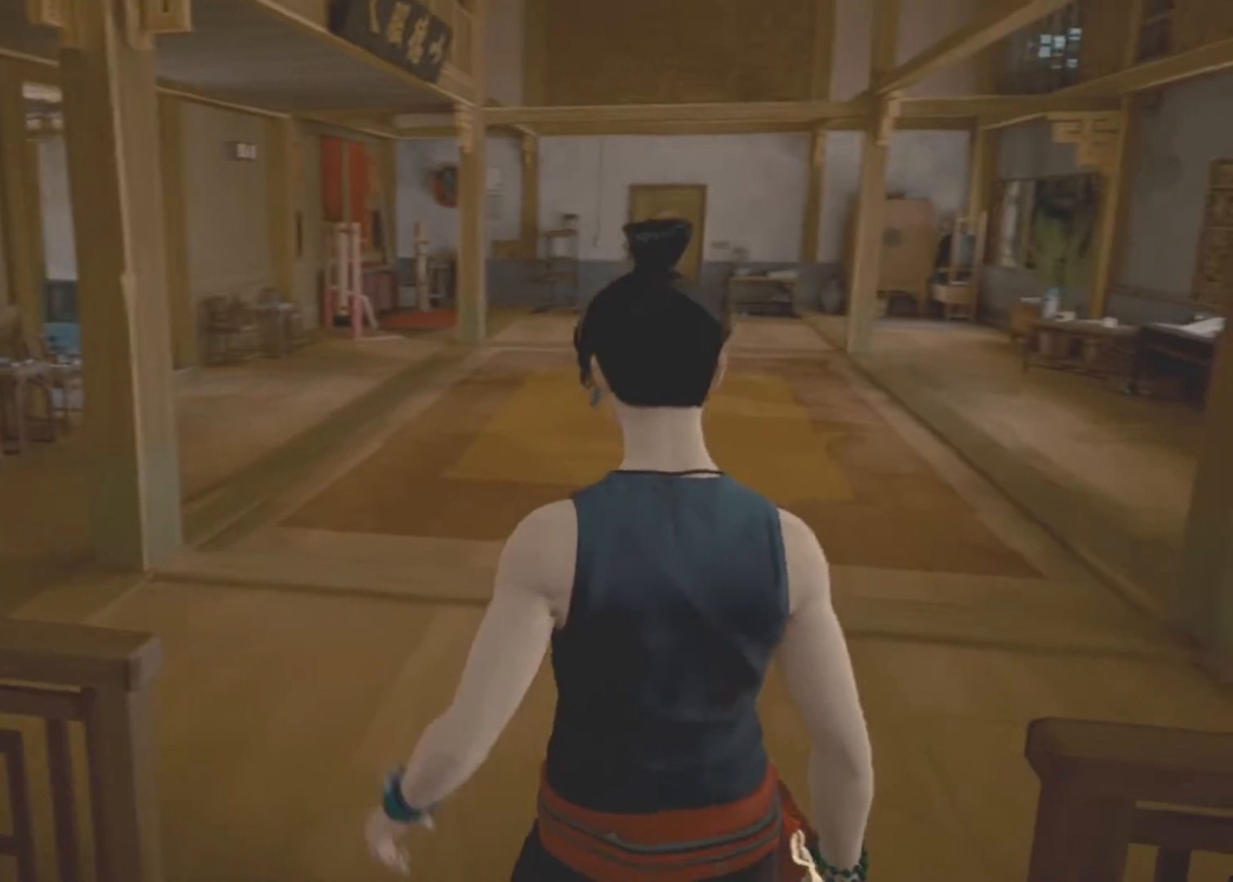
{"keys": ["w"], "mouse": [], "events": []}
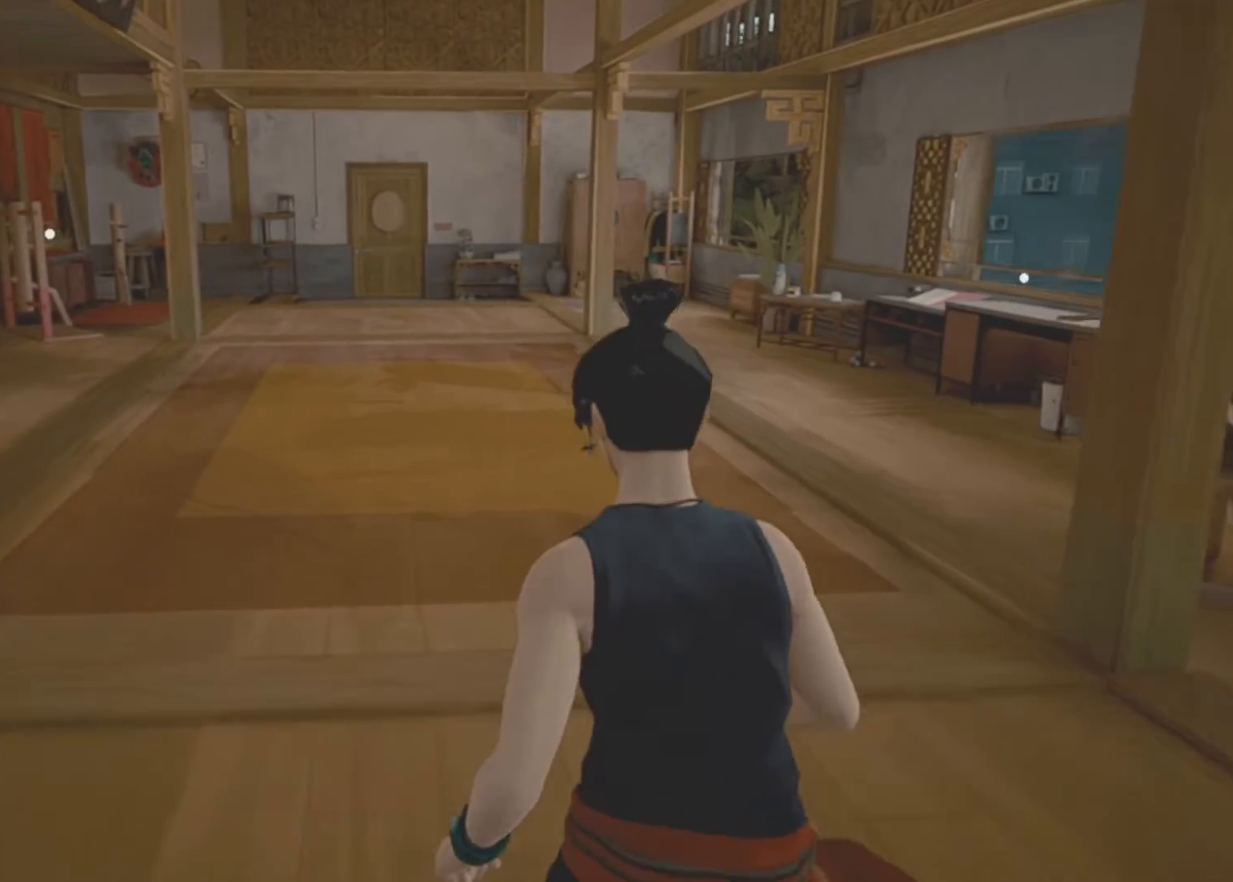
{"keys": ["w"], "mouse": [], "events": []}
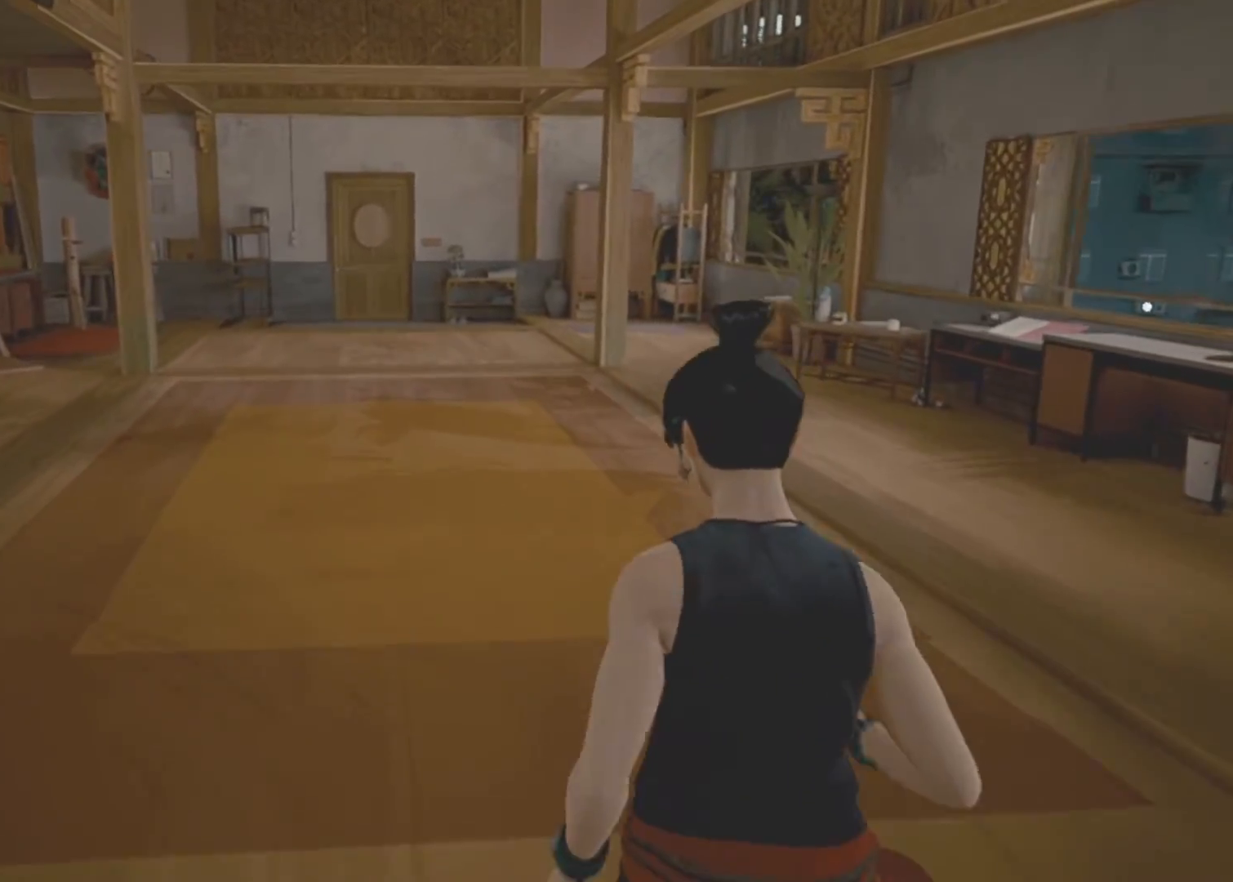
{"keys": ["a", "w"], "mouse": [], "events": [[167, "a", "down"]]}
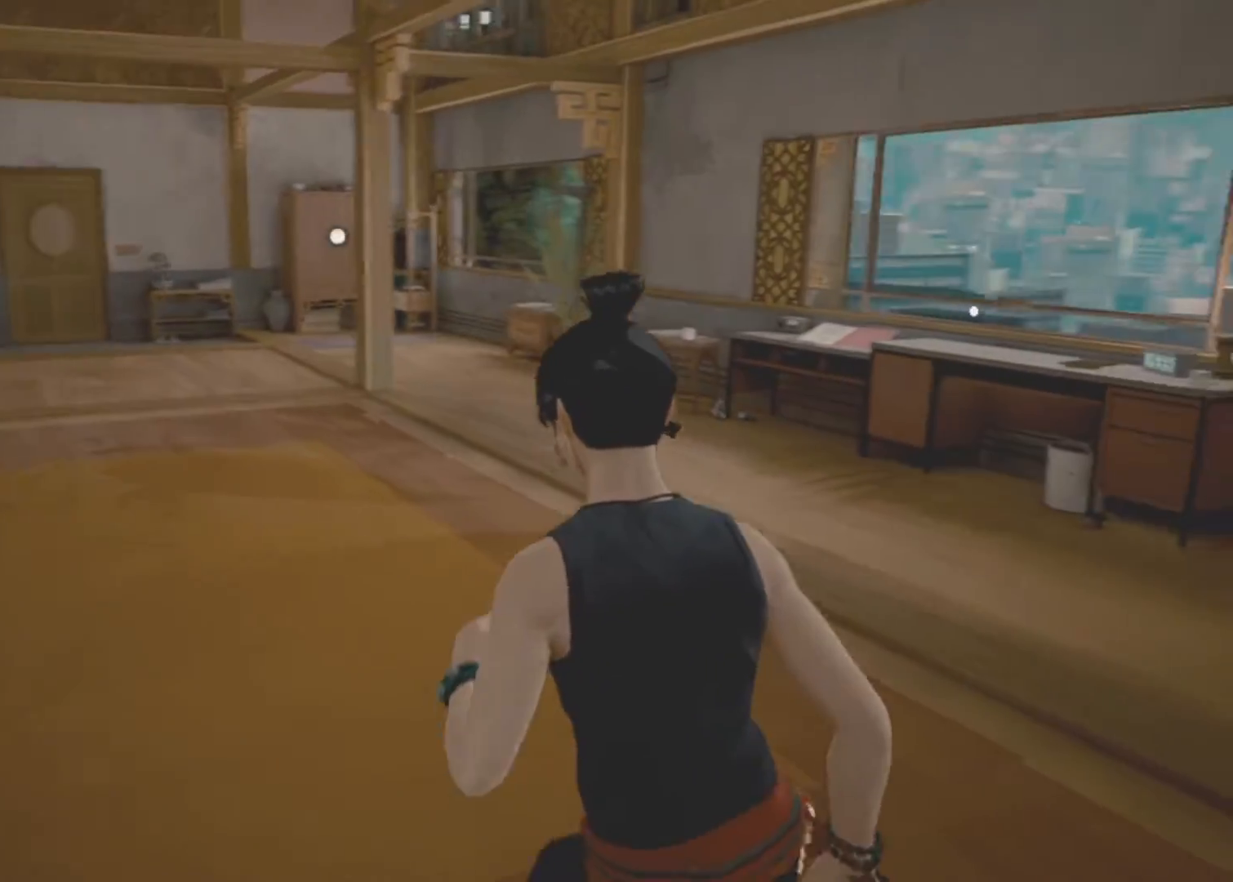
{"keys": ["a"], "mouse": [], "events": [[417, "w", "up"]]}
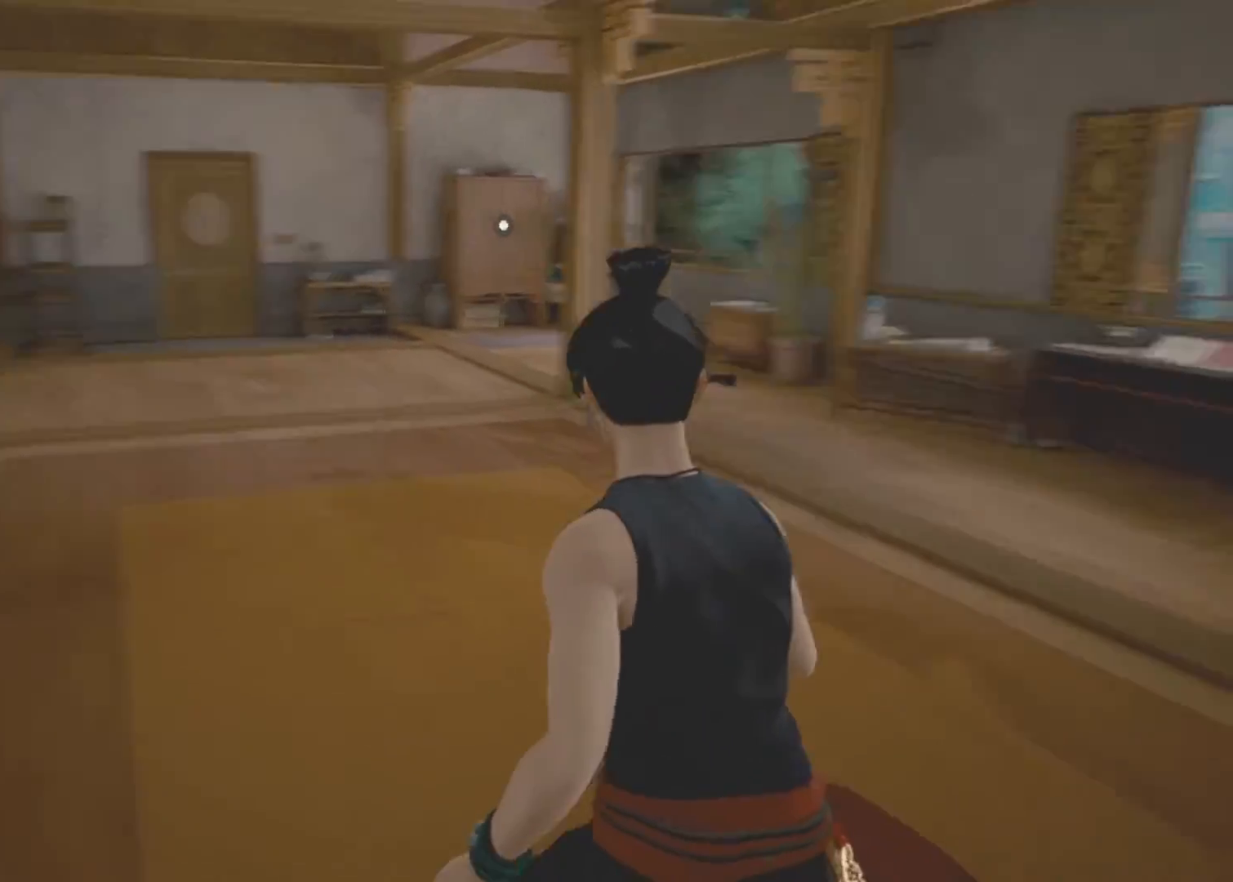
{"keys": ["w"], "mouse": [], "events": [[183, "w", "down"], [383, "a", "up"]]}
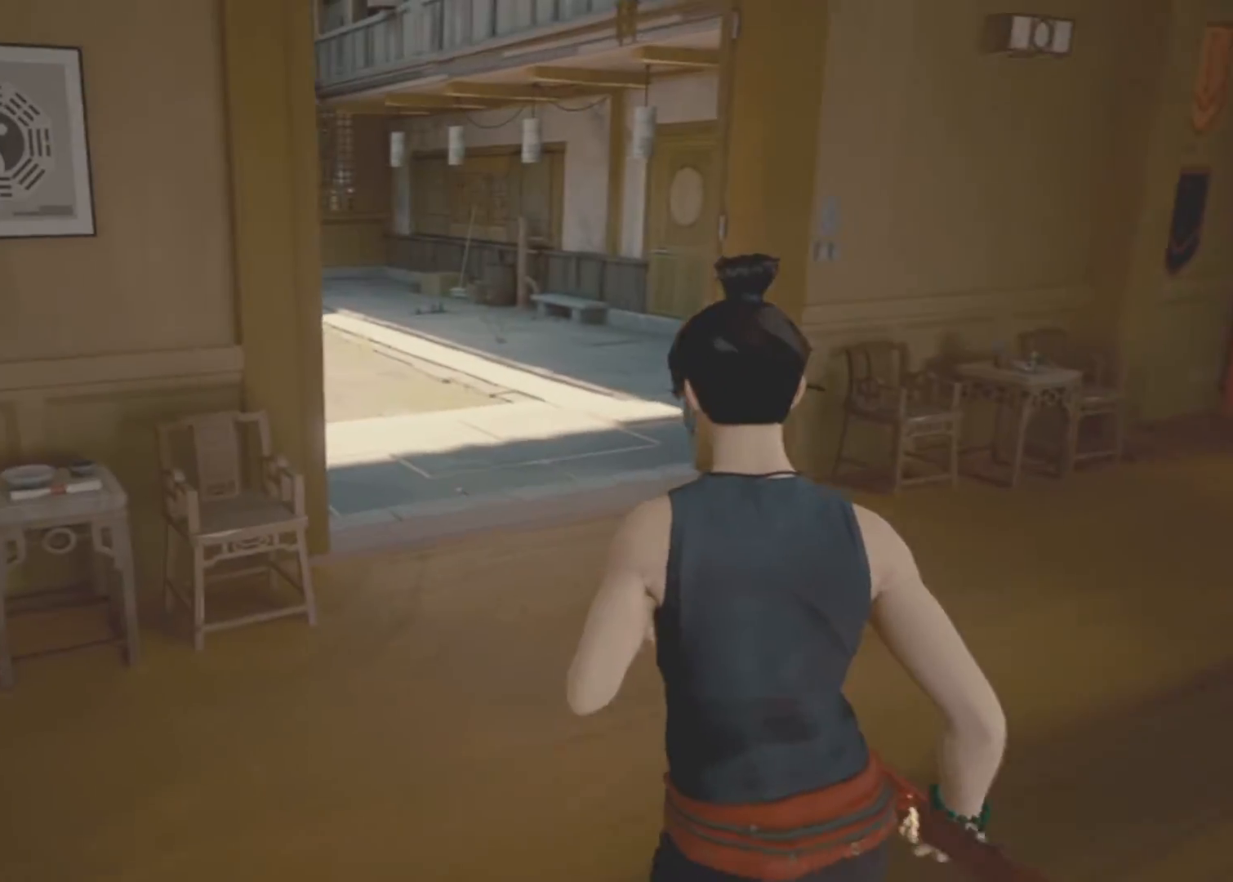
{"keys": ["d", "w"], "mouse": [], "events": [[167, "d", "down"]]}
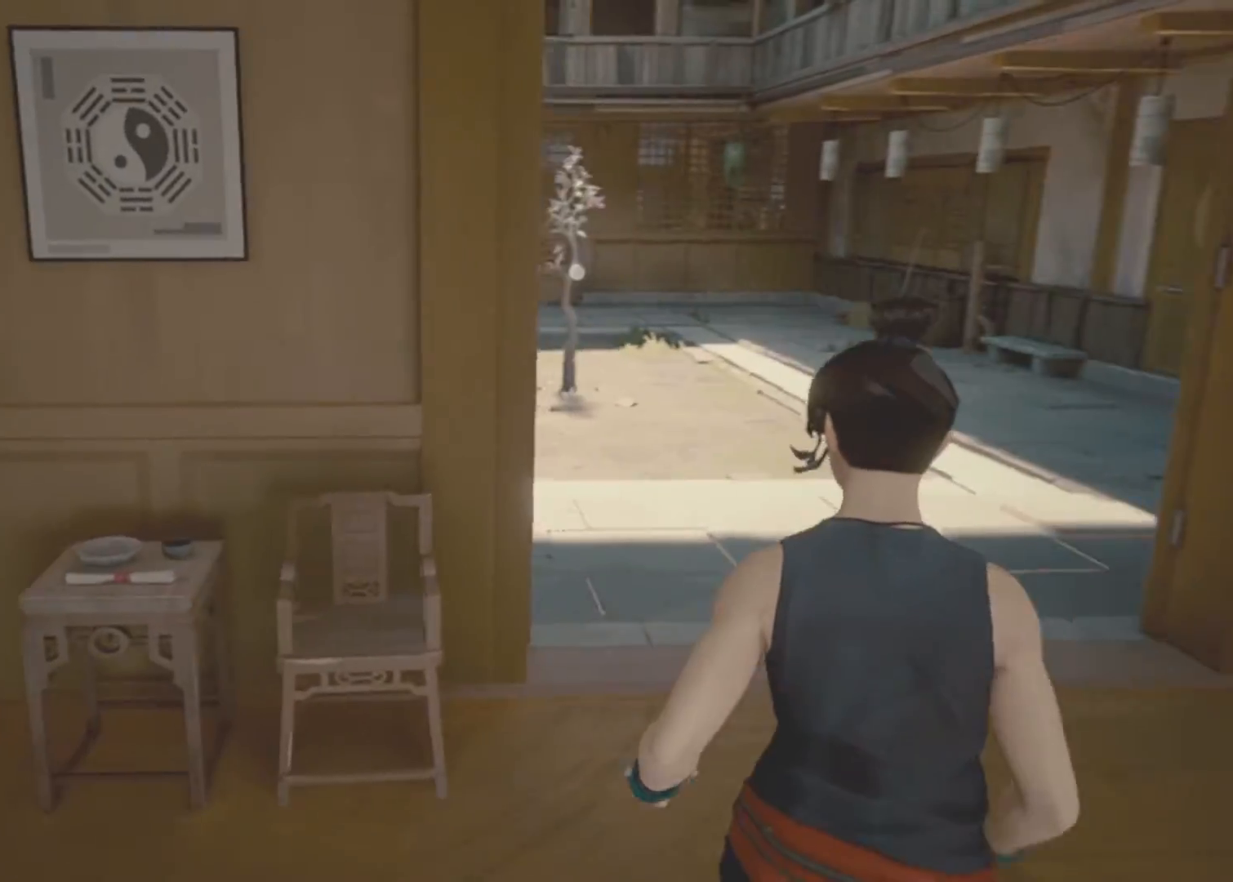
{"keys": ["w"], "mouse": [], "events": [[467, "d", "up"]]}
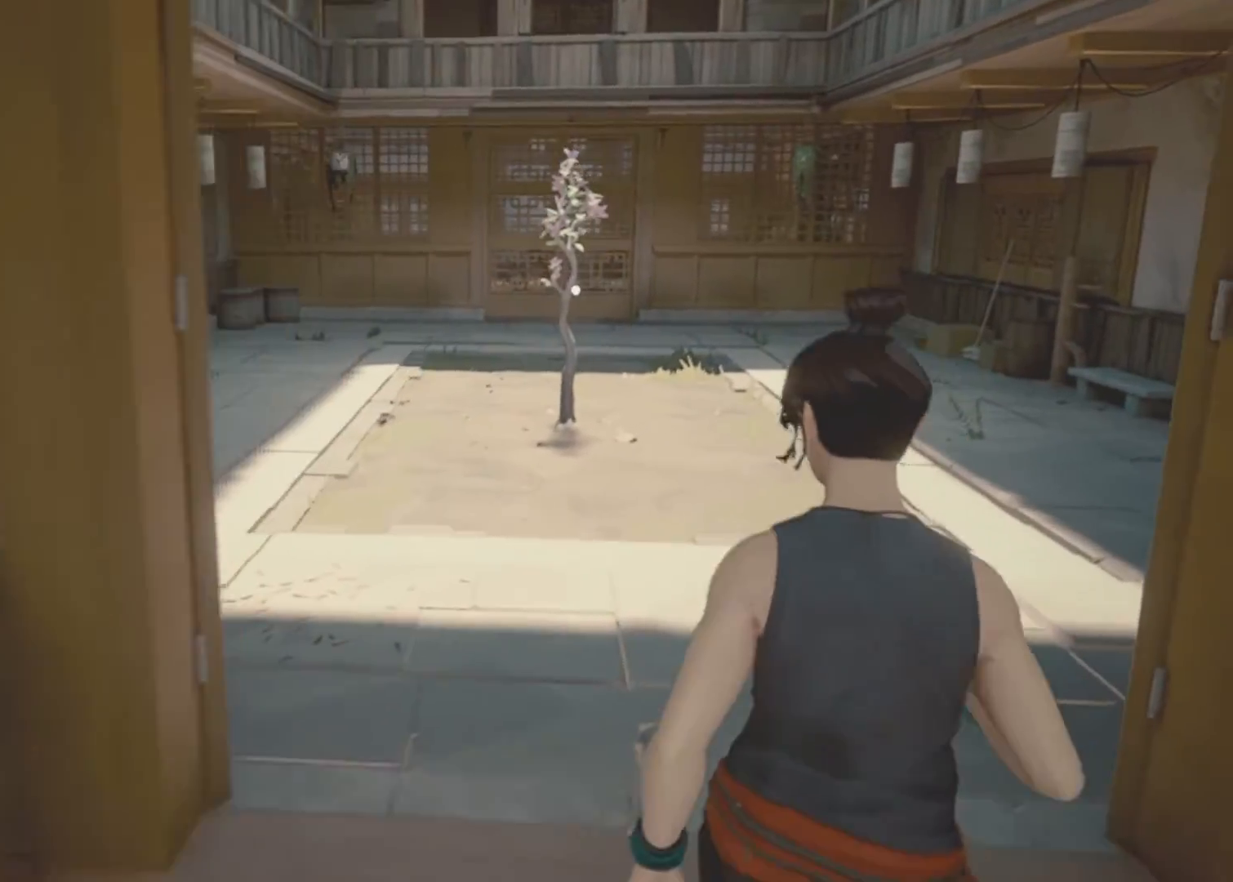
{"keys": ["w"], "mouse": [], "events": []}
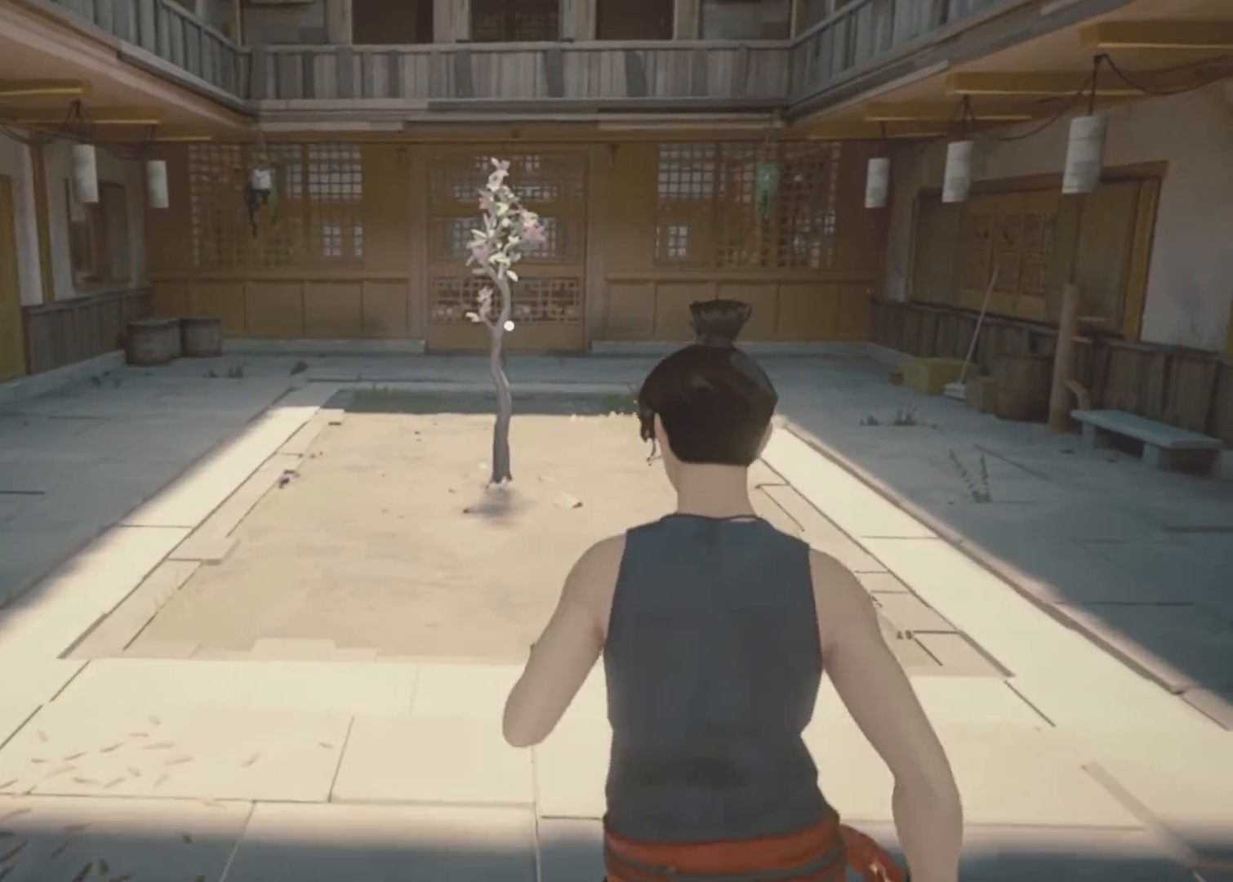
{"keys": ["w"], "mouse": [], "events": []}
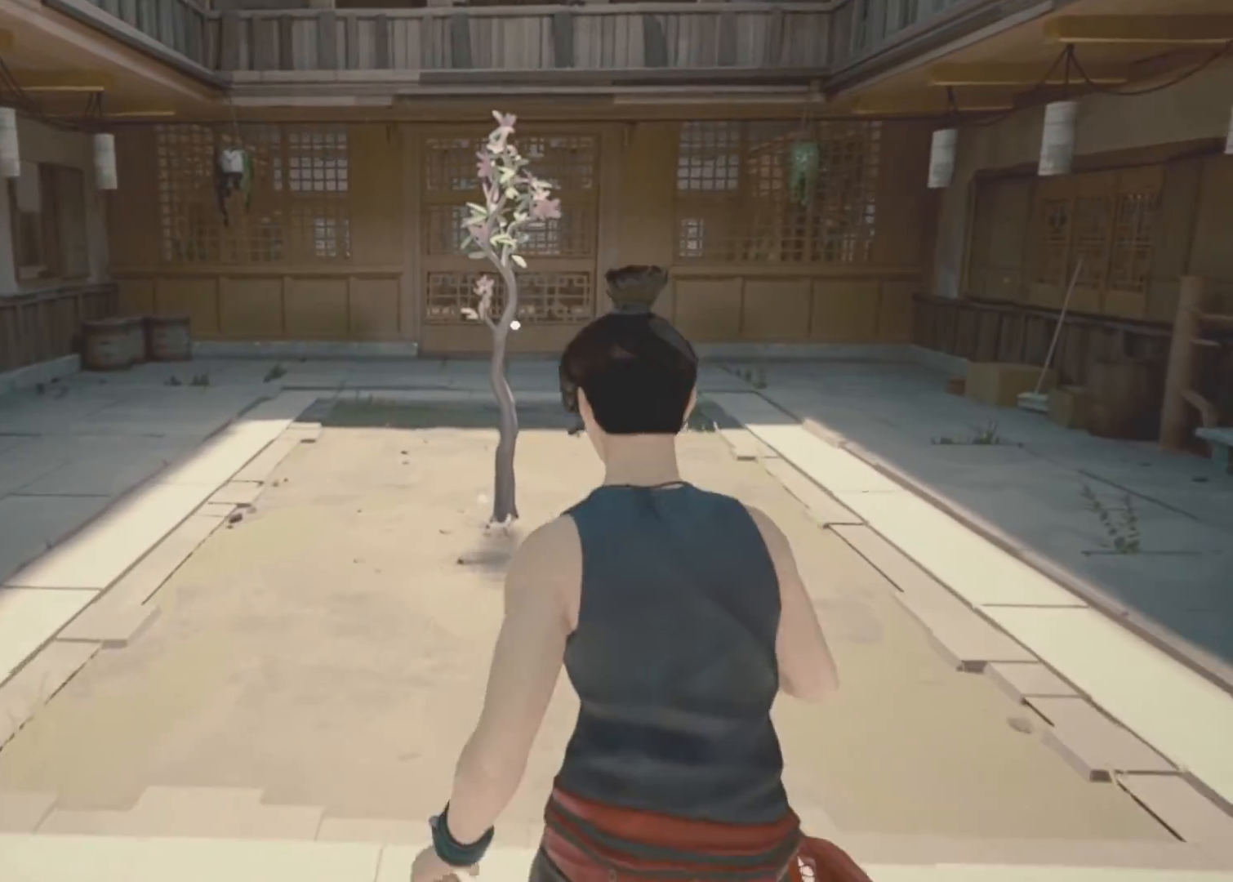
{"keys": ["w"], "mouse": [], "events": []}
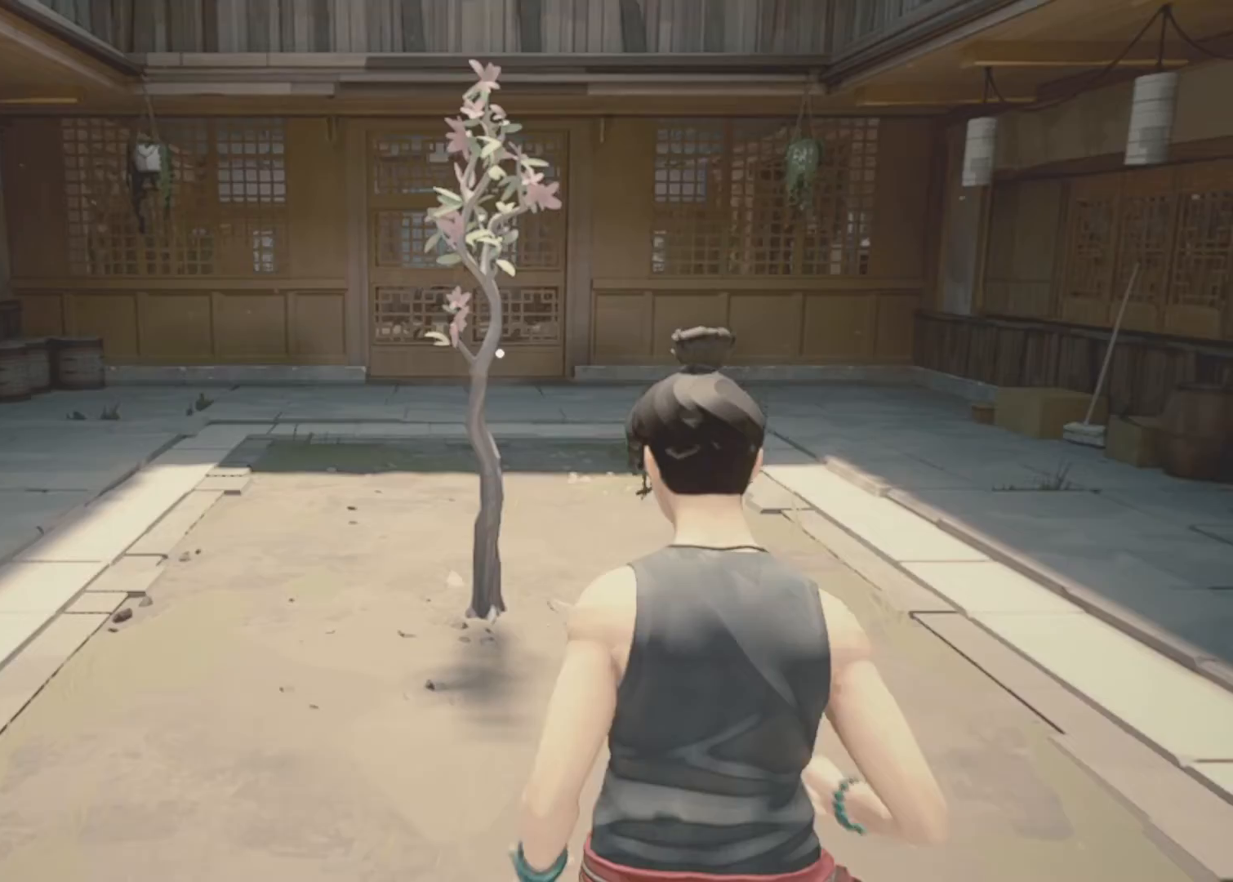
{"keys": ["w"], "mouse": [], "events": []}
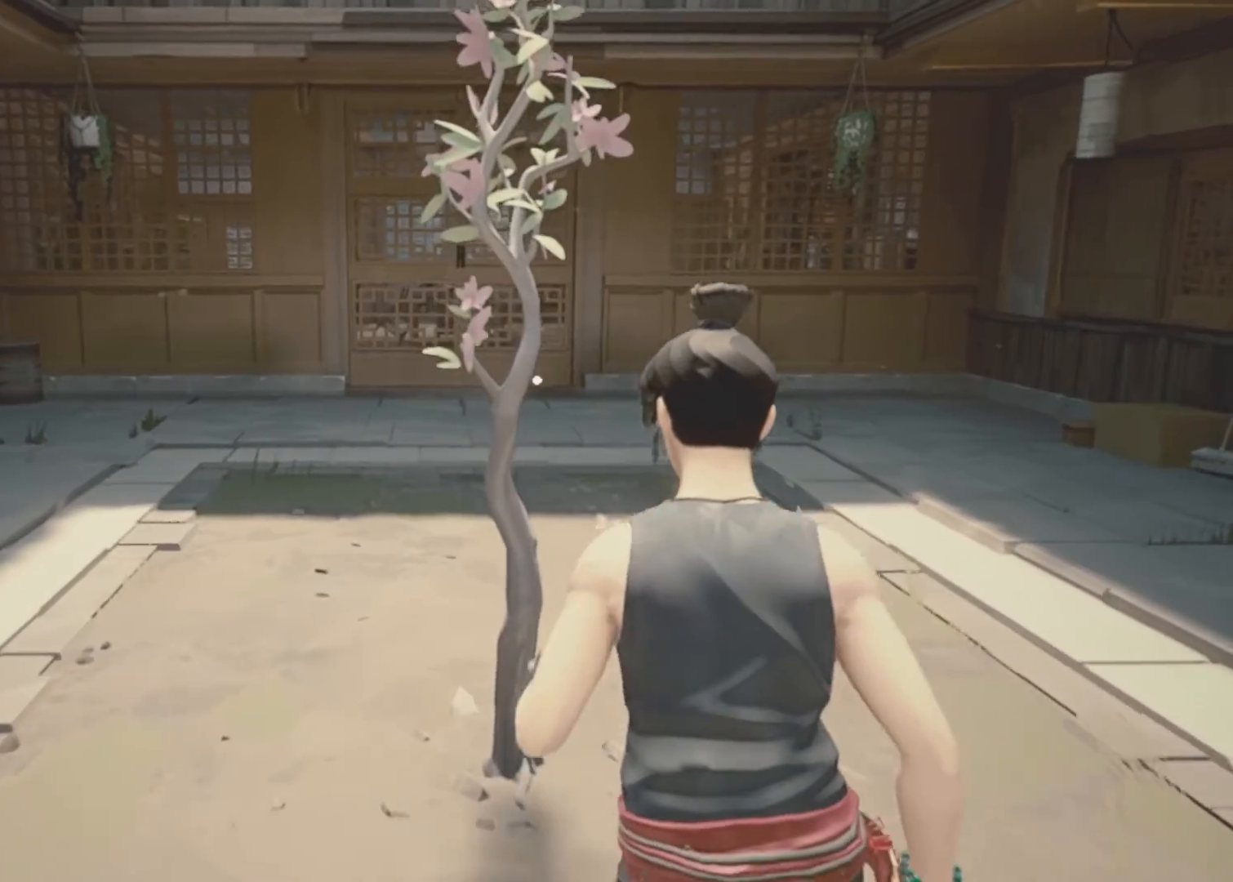
{"keys": [], "mouse": [], "events": [[117, "w", "up"], [350, "q", "down"], [450, "q", "up"]]}
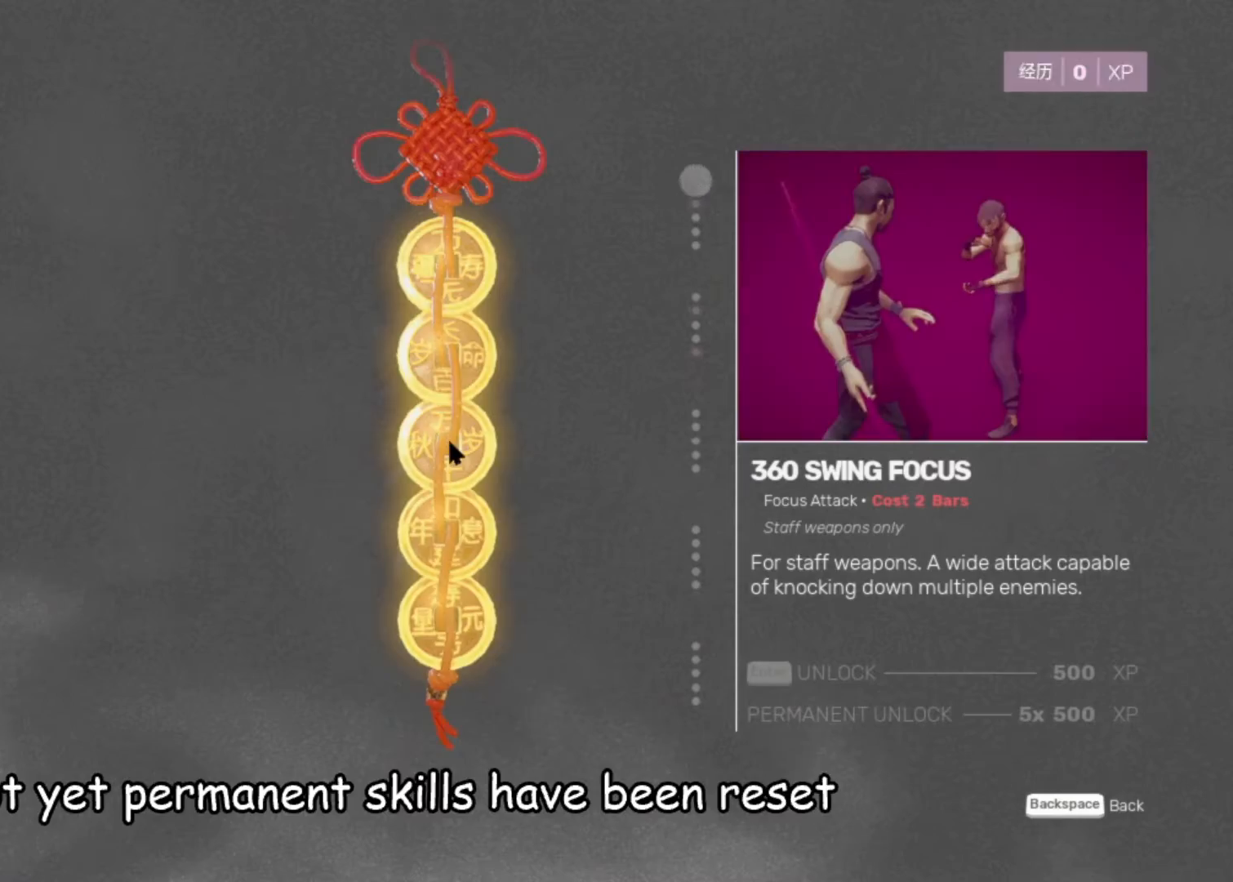
{"keys": [], "mouse": [], "events": []}
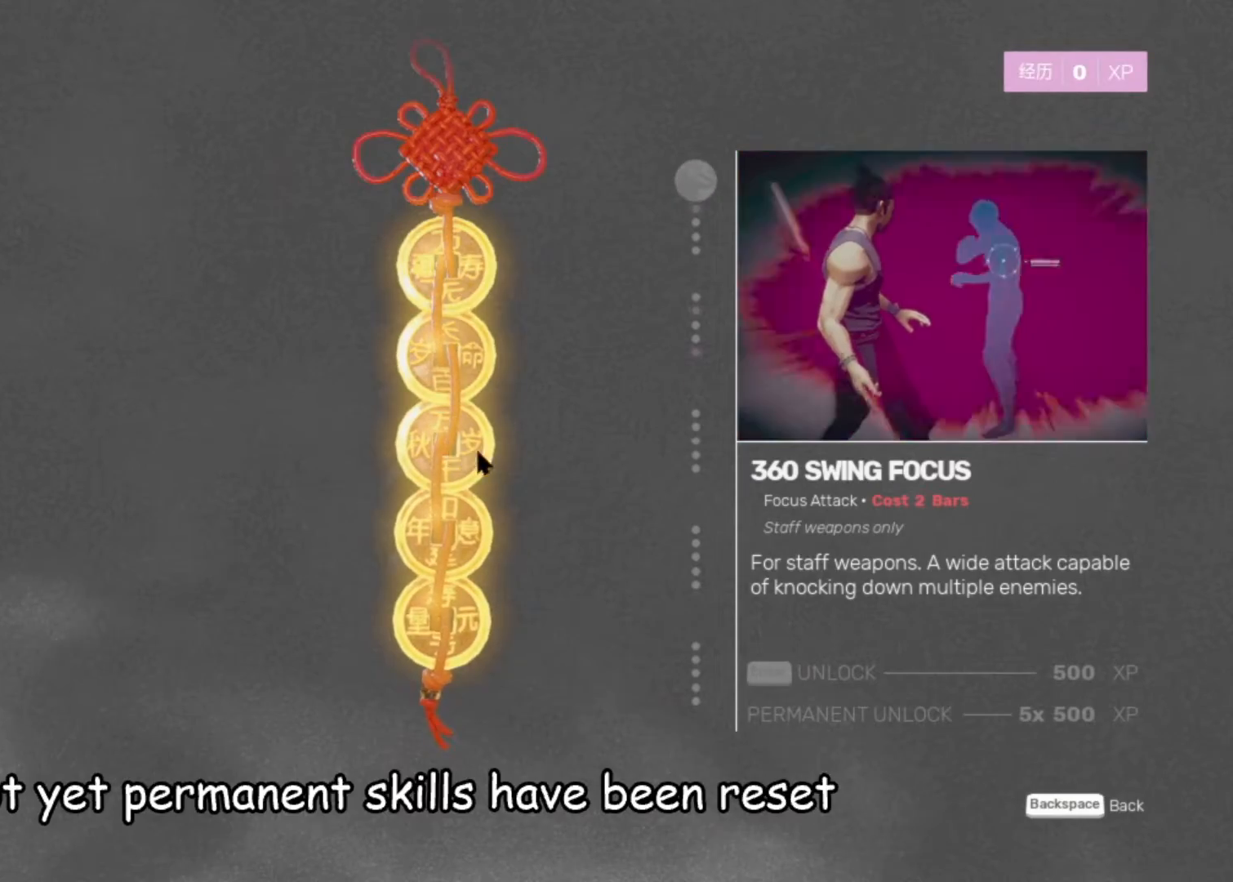
{"keys": [], "mouse": [], "events": []}
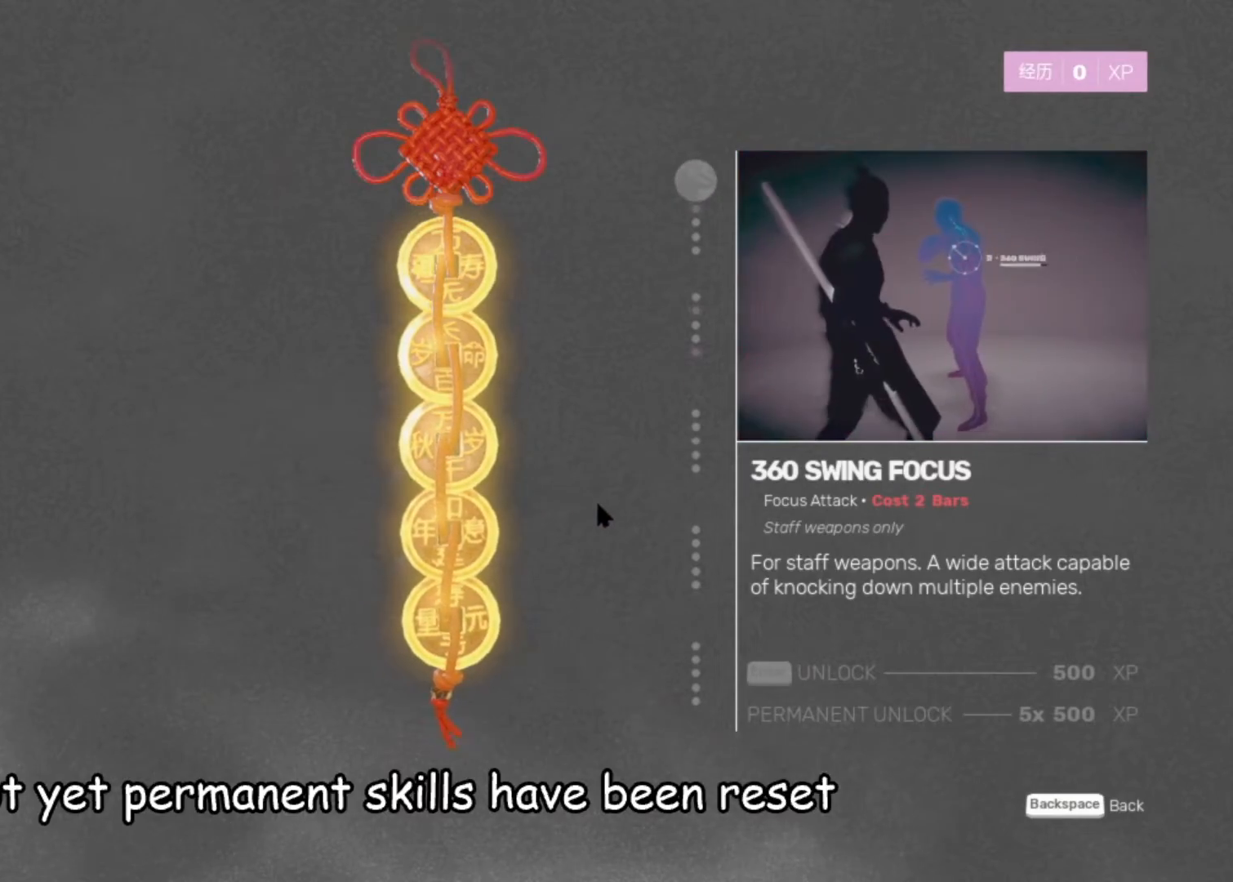
{"keys": [], "mouse": [], "events": []}
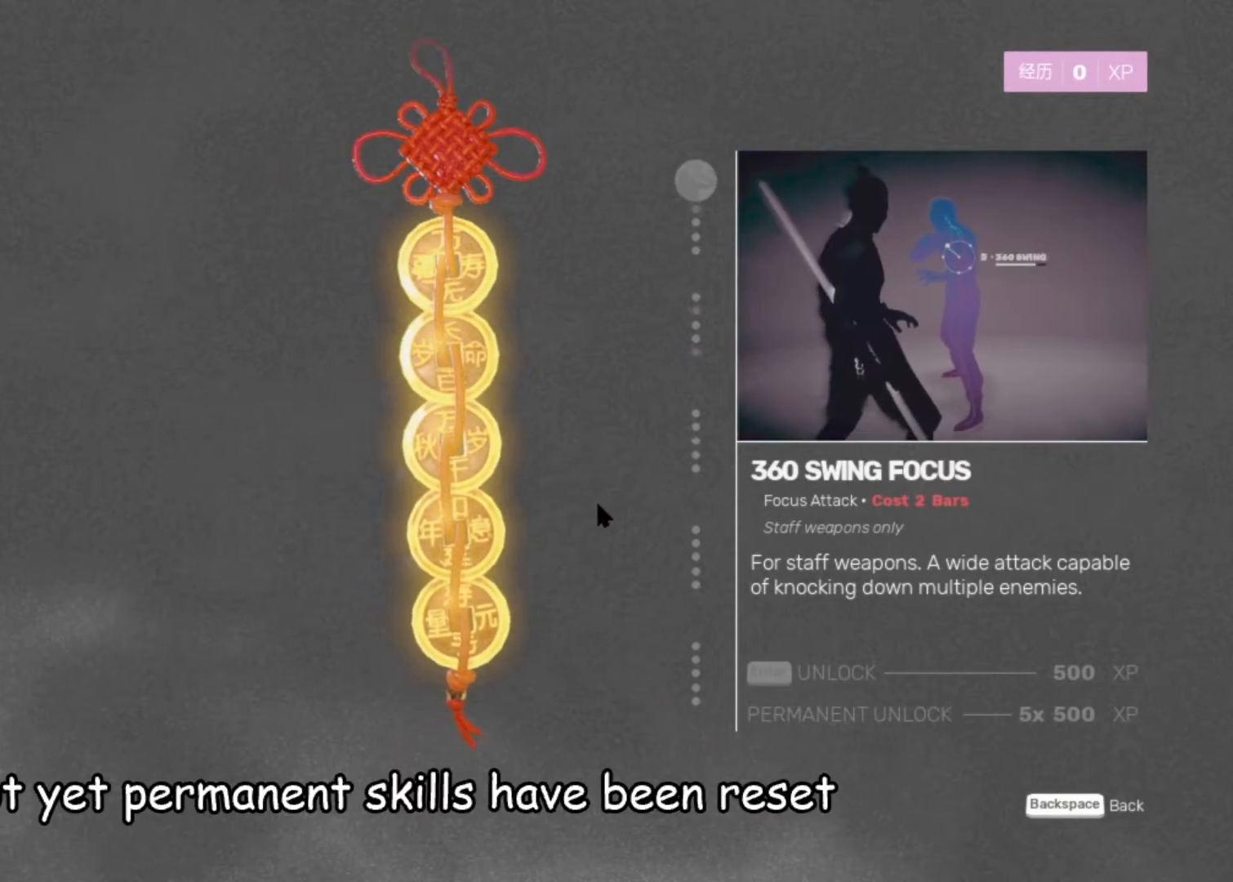
{"keys": [], "mouse": [], "events": []}
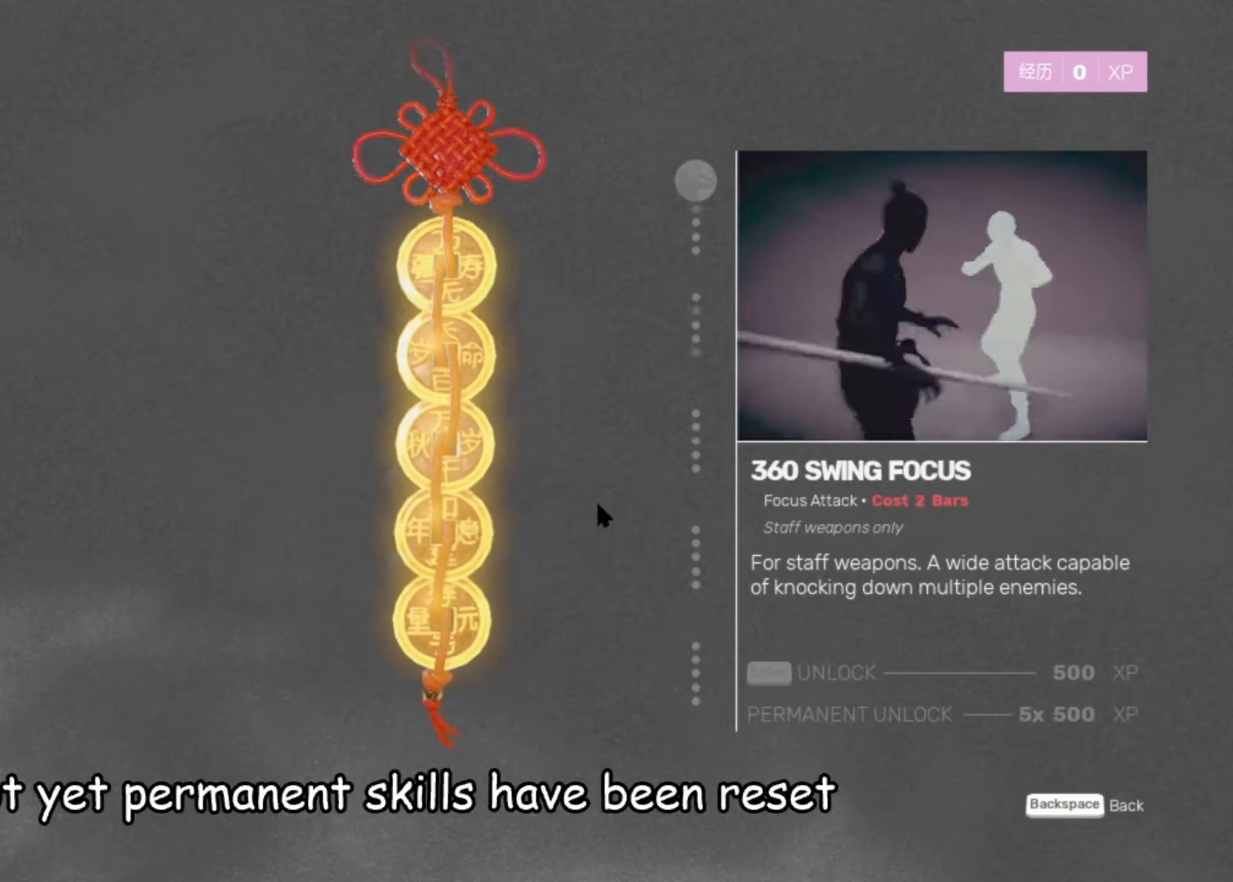
{"keys": [], "mouse": [], "events": []}
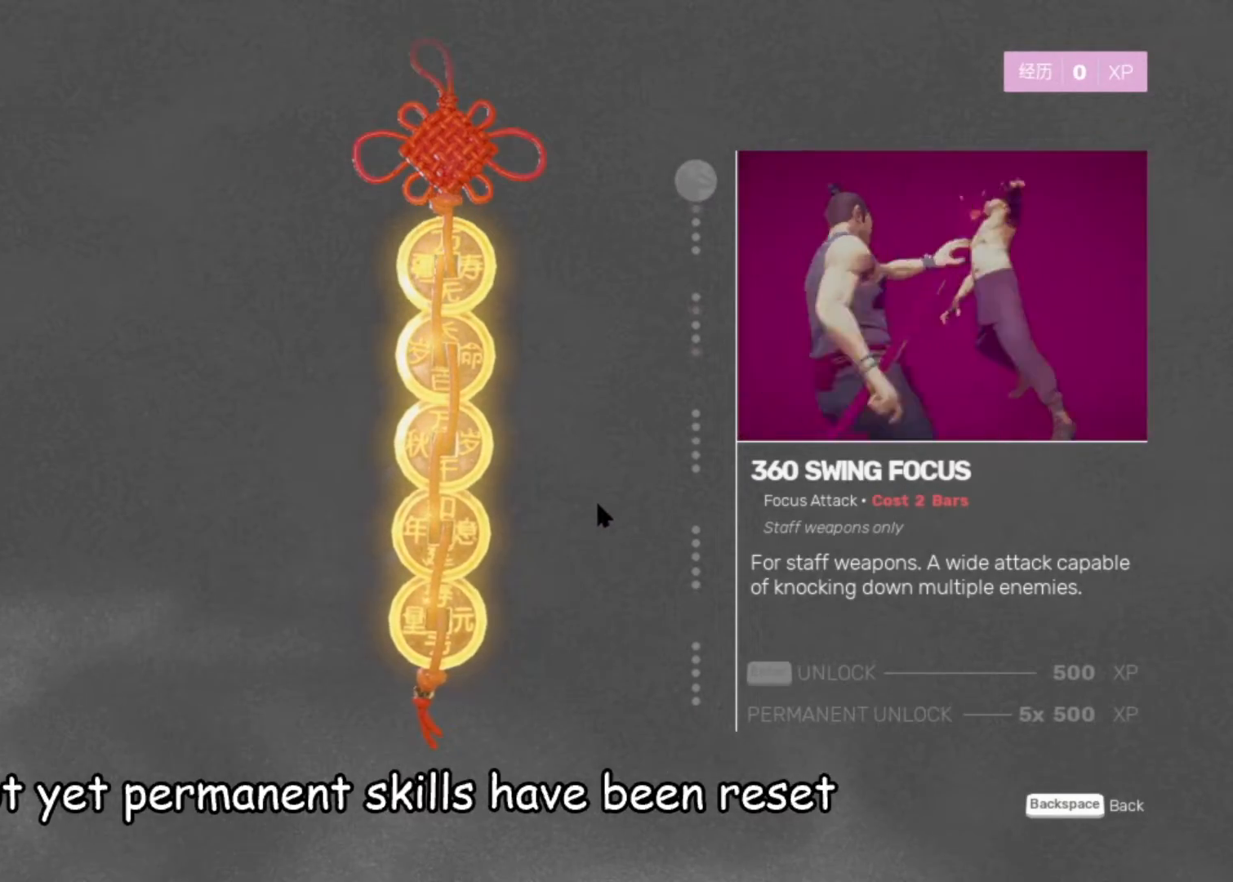
{"keys": [], "mouse": [], "events": []}
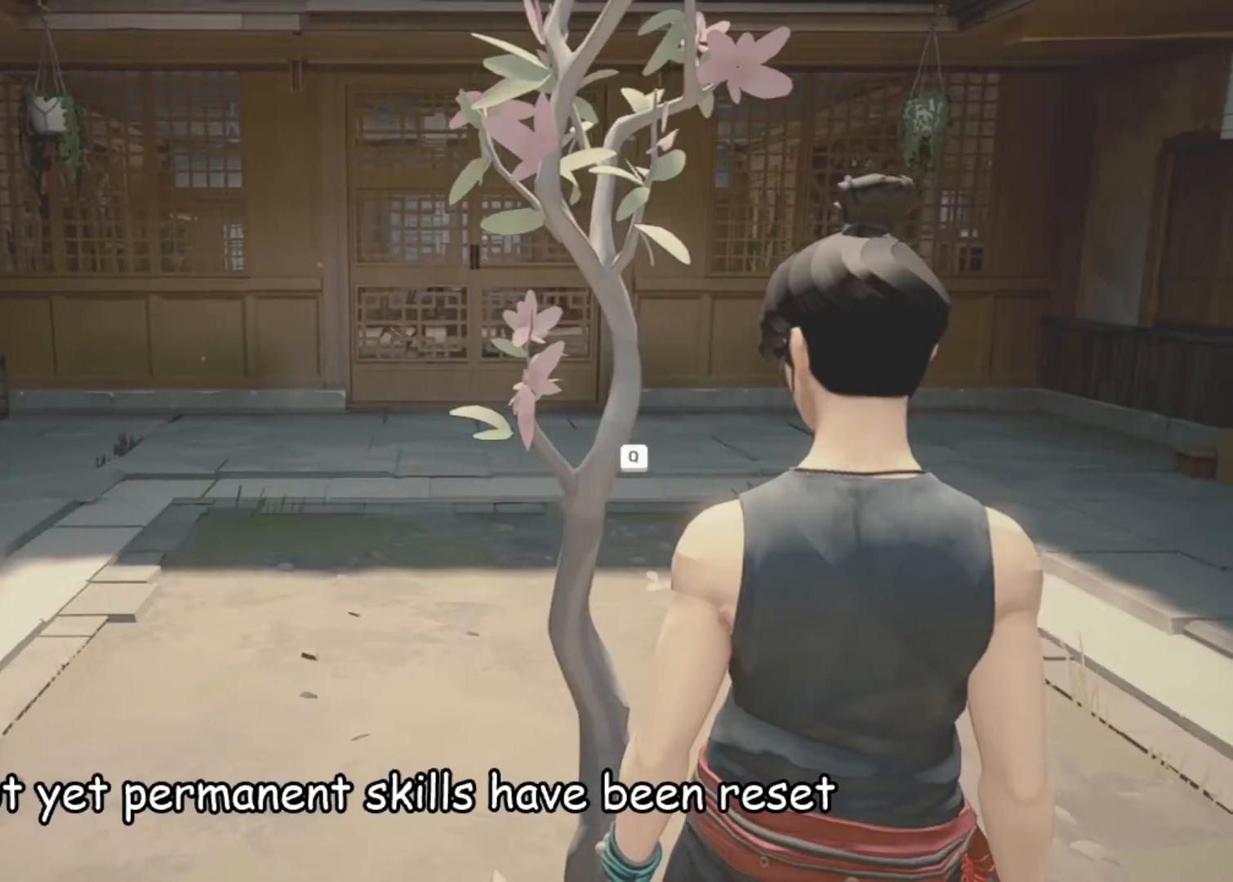
{"keys": [], "mouse": [], "events": []}
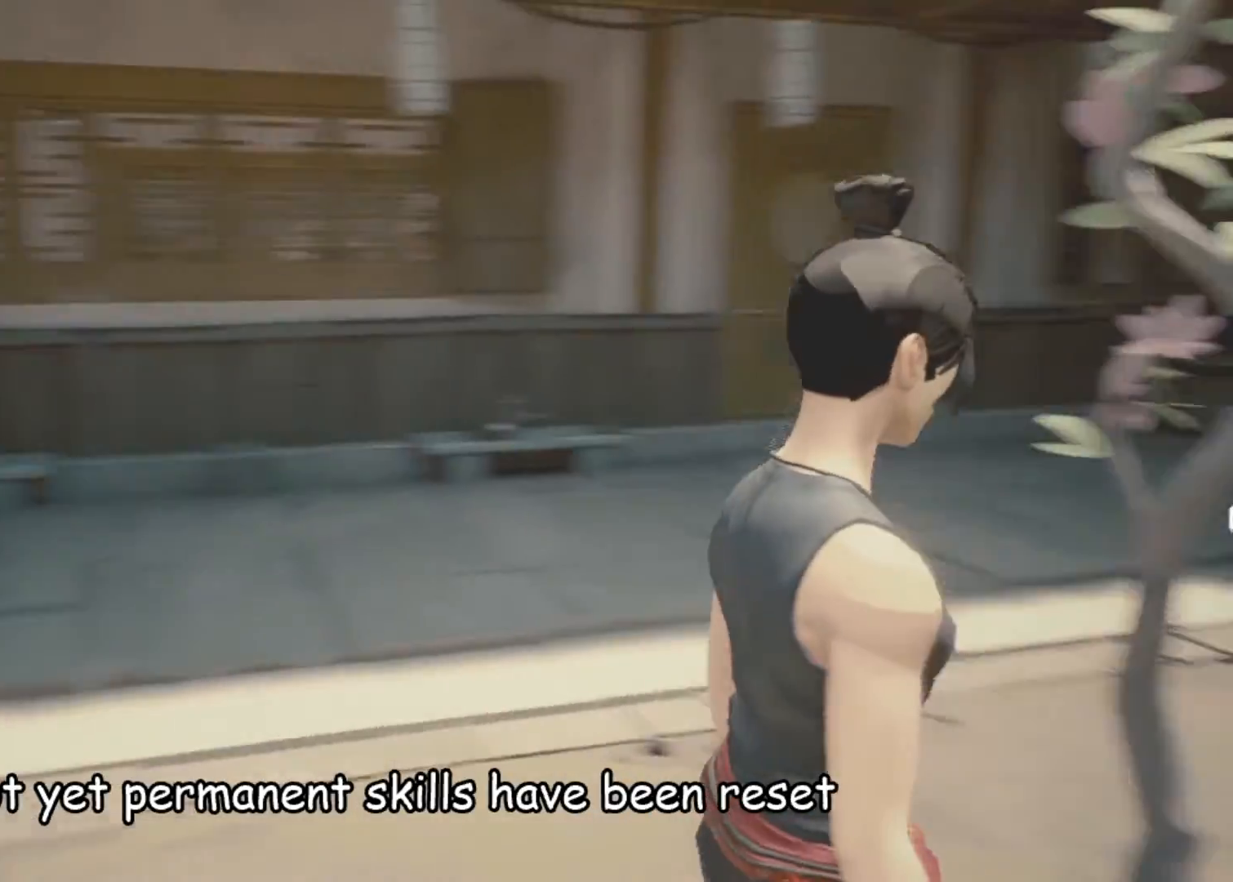
{"keys": [], "mouse": [], "events": []}
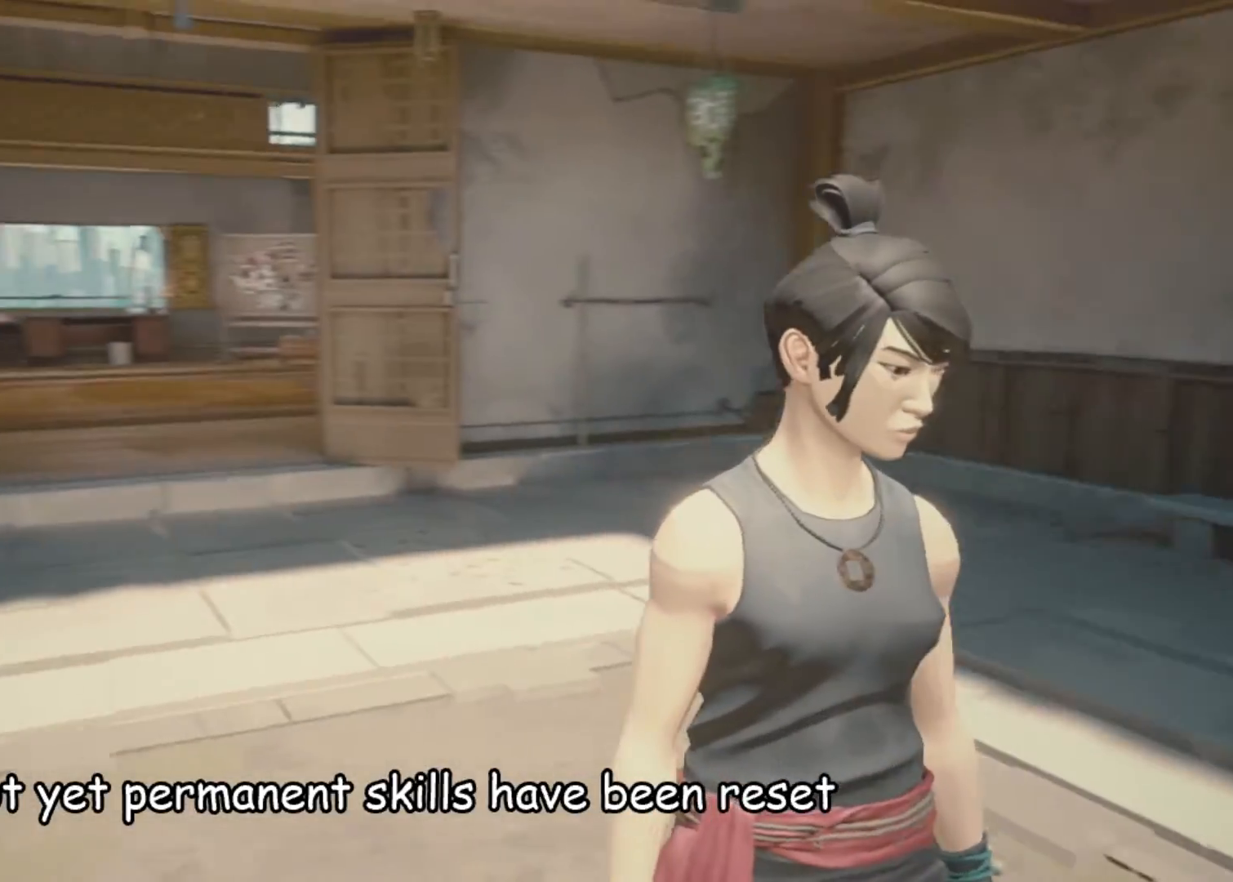
{"keys": [], "mouse": [], "events": []}
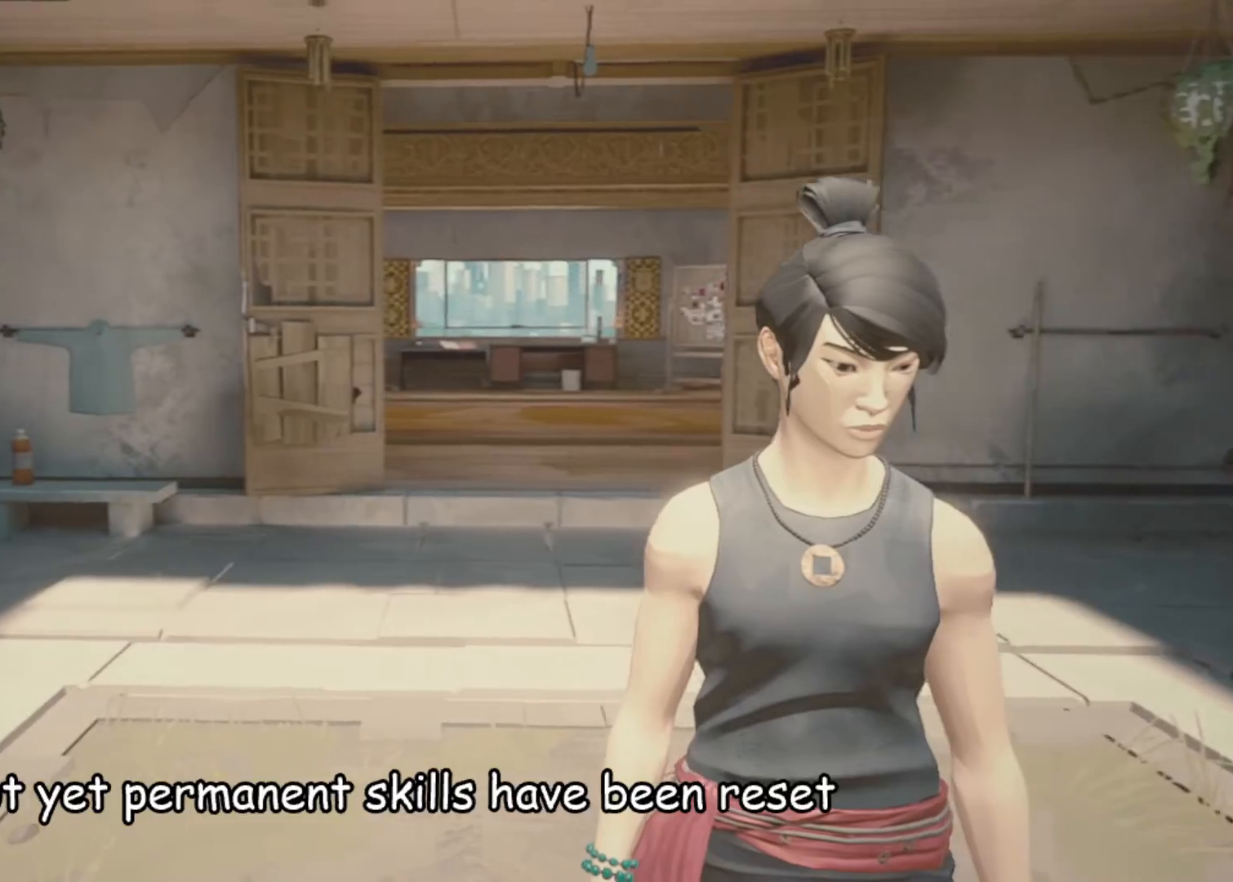
{"keys": ["w"], "mouse": [], "events": [[417, "w", "down"]]}
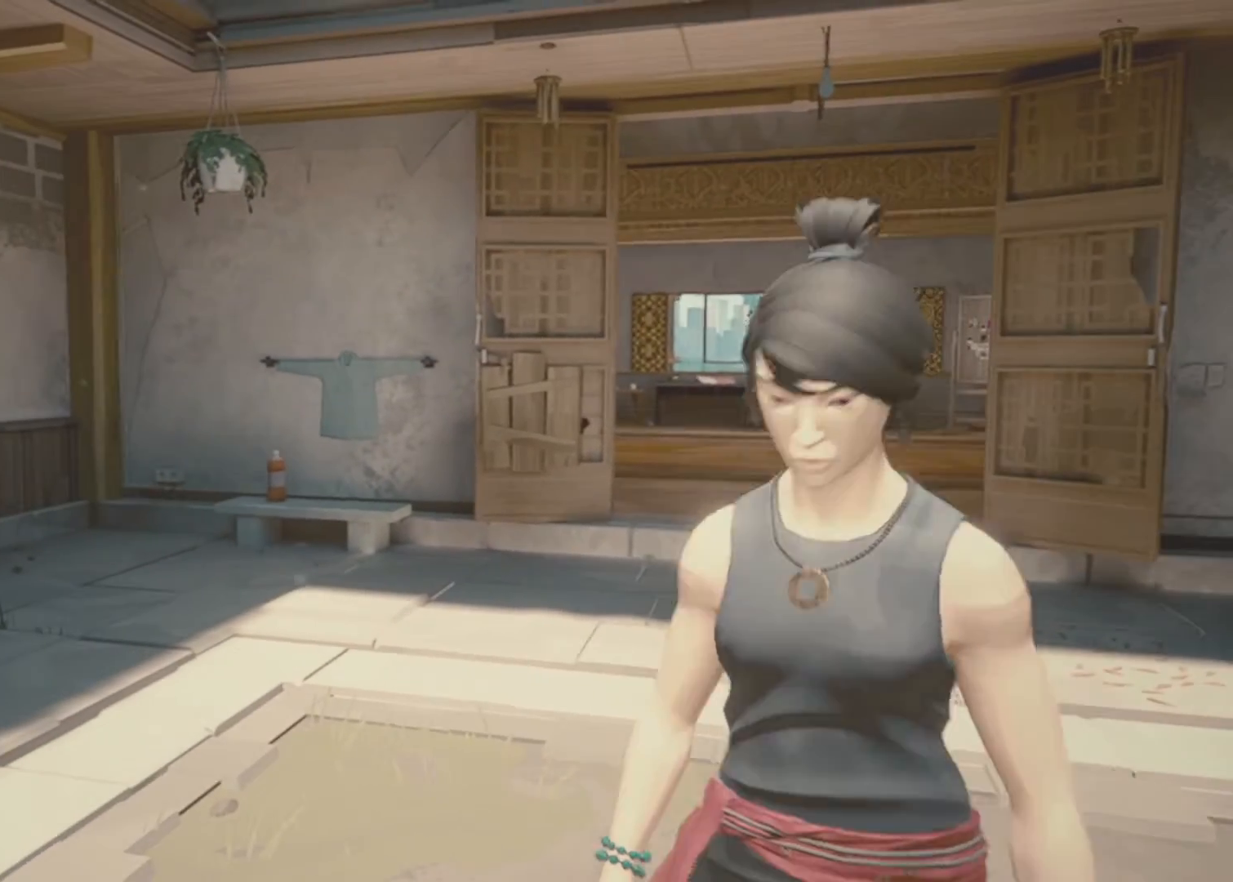
{"keys": ["d", "w"], "mouse": [], "events": [[333, "d", "down"]]}
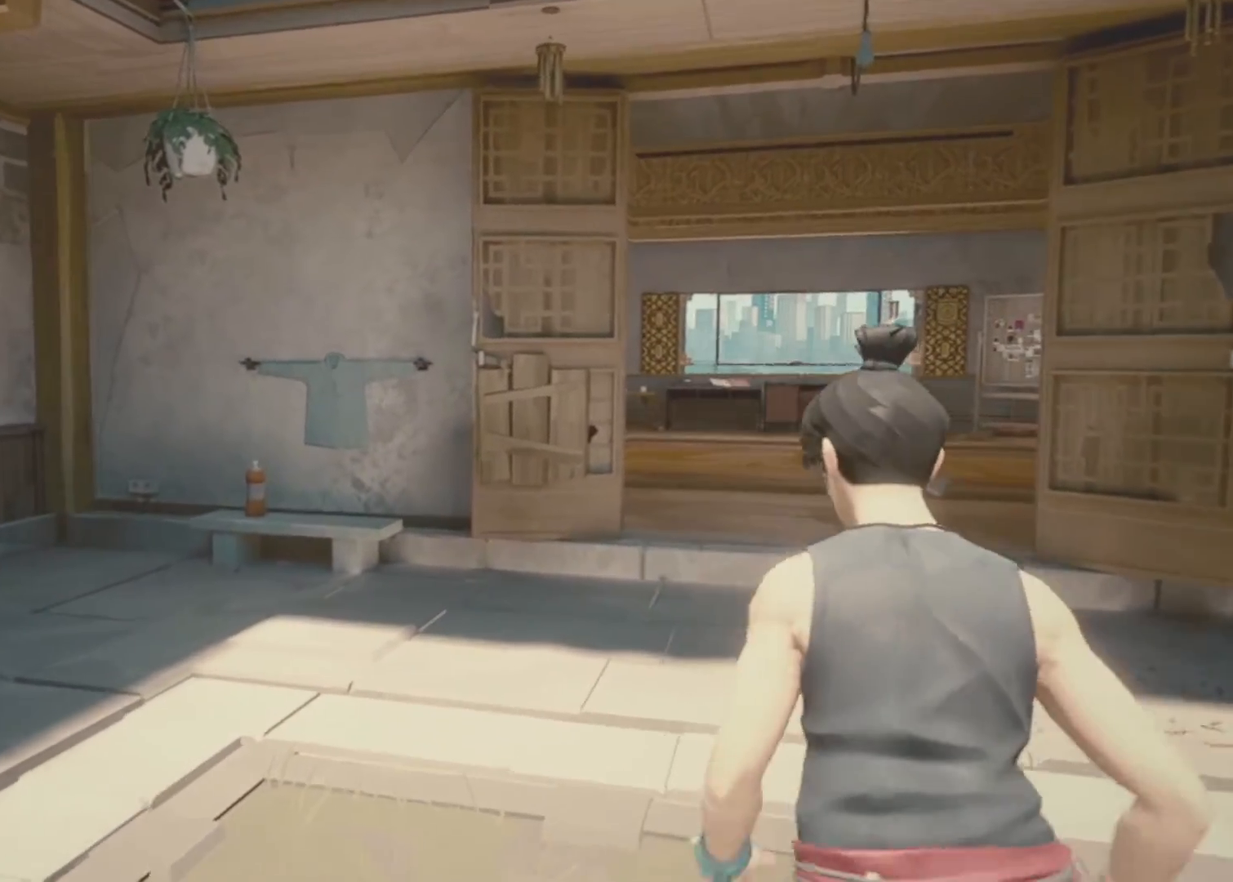
{"keys": ["d", "w"], "mouse": [], "events": []}
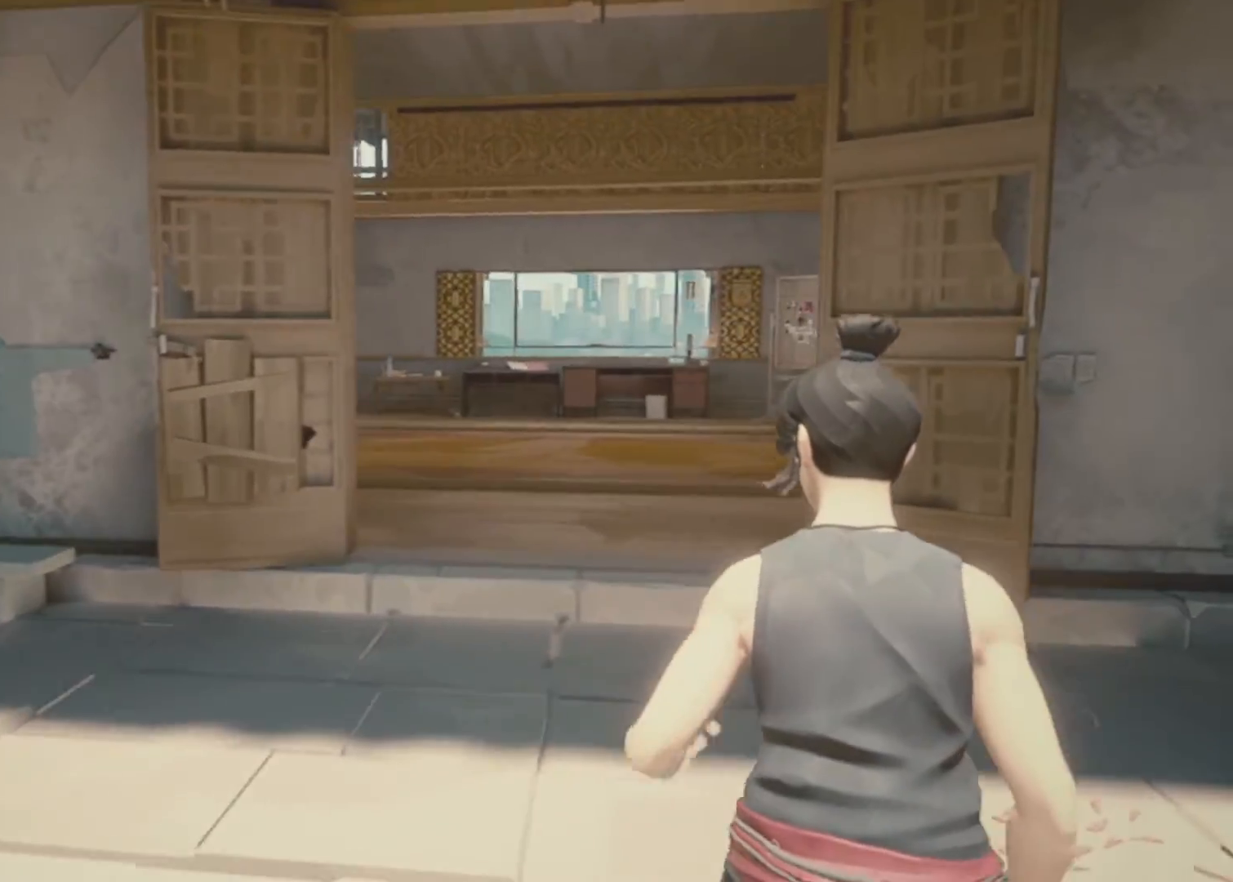
{"keys": ["w"], "mouse": [], "events": [[83, "d", "up"]]}
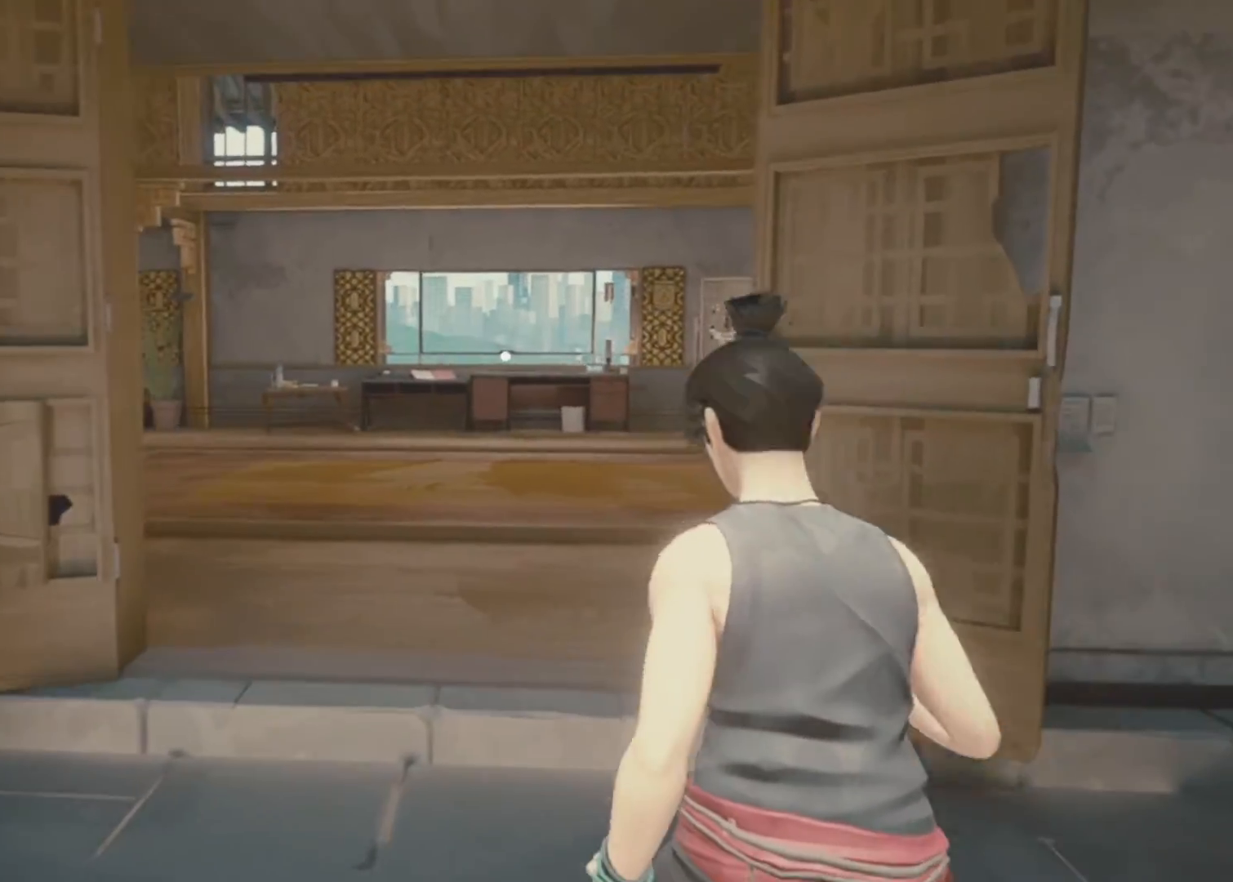
{"keys": ["w"], "mouse": [], "events": []}